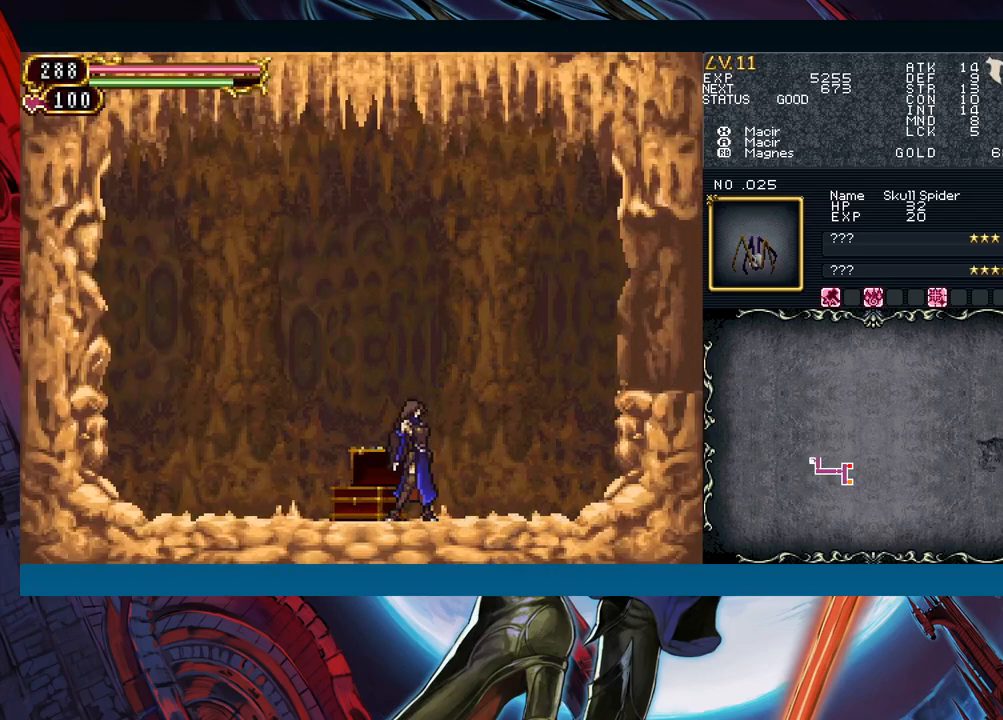
Gameplay with a controller (Xbox layout); each line is a JSON object with the inputs held at the frame after it. "events" lists button and stick changes between this image and that frame as [ms after this image, input, new state], when the widget could be followed in between. Not read: L2 L3 R2 R3 right_stick.
{"buttons": ["B"], "left_stick": "right", "events": [[17, "B", "down"], [33, "left_stick", "center"], [100, "B", "up"], [167, "B", "down"], [250, "B", "up"], [333, "B", "down"], [350, "left_stick", "right"], [383, "B", "up"], [483, "B", "down"]]}
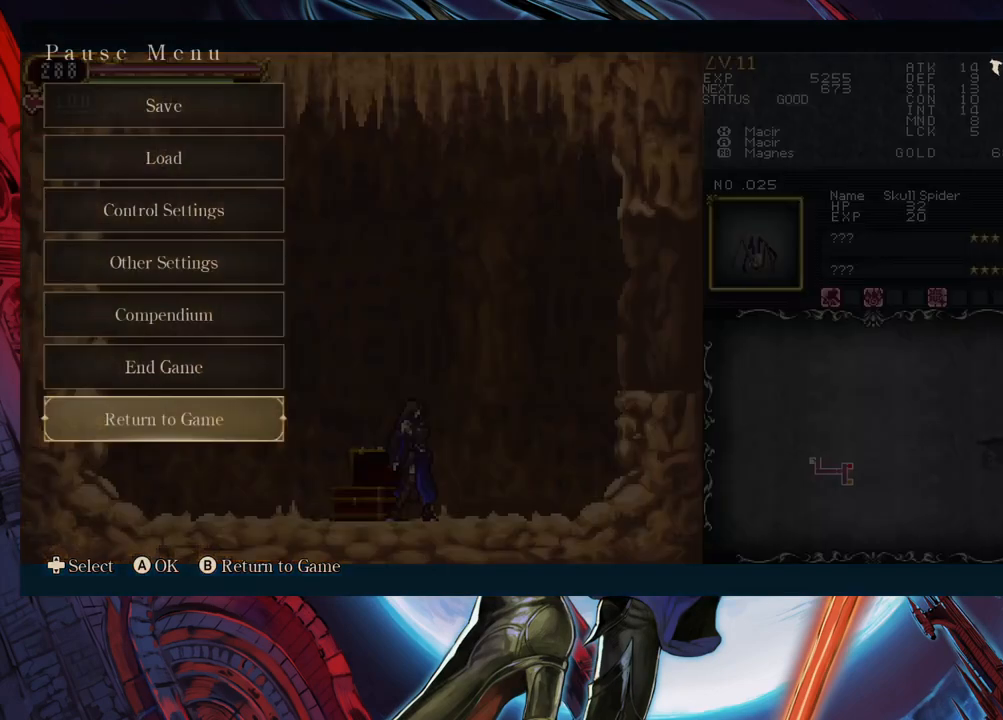
{"buttons": [], "left_stick": "right", "events": [[50, "B", "up"], [133, "B", "down"], [200, "B", "up"], [350, "left_stick", "left"], [417, "Y", "down"], [467, "Y", "up"], [467, "left_stick", "right"]]}
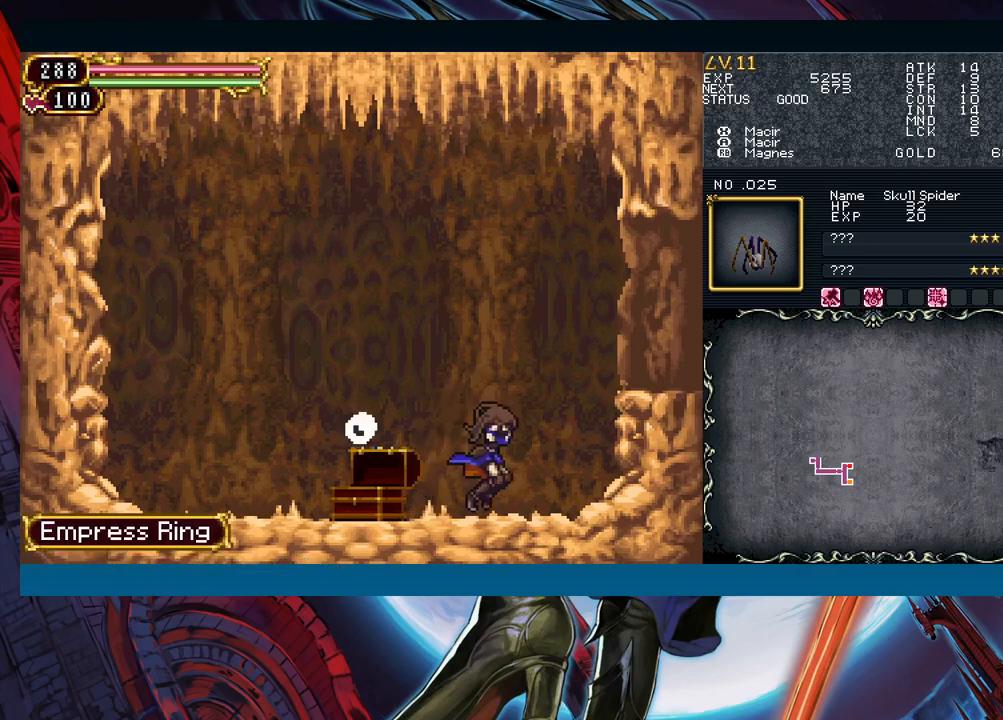
{"buttons": ["B"], "left_stick": "down-right", "events": [[200, "left_stick", "left"], [233, "Y", "down"], [267, "B", "down"], [283, "Y", "up"], [317, "left_stick", "down-right"]]}
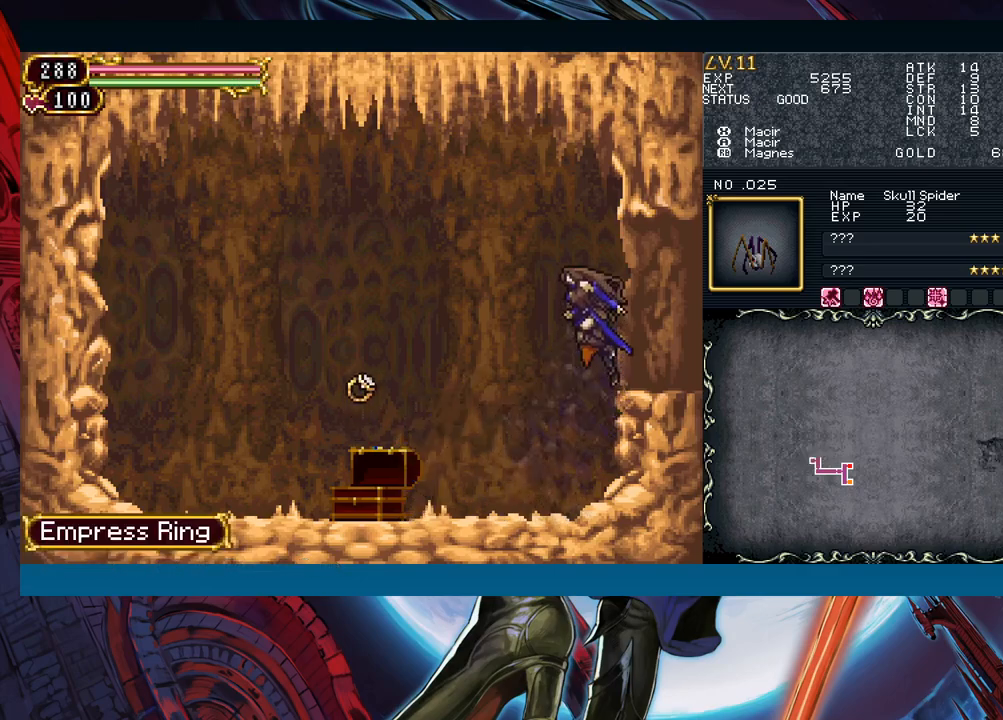
{"buttons": [], "left_stick": "down-right", "events": [[50, "B", "up"]]}
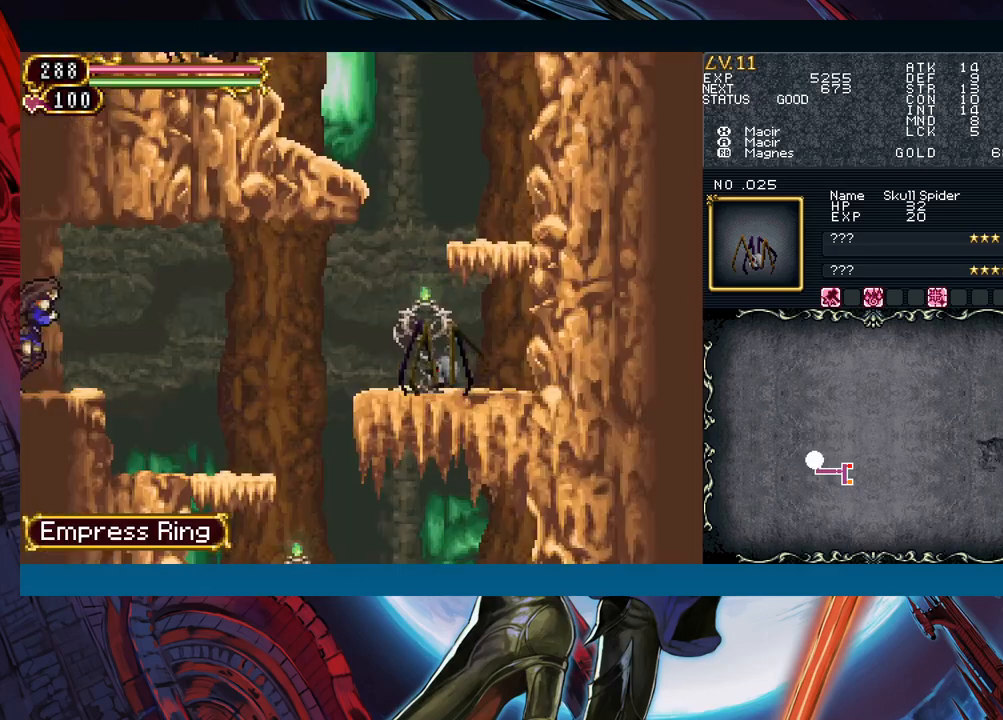
{"buttons": [], "left_stick": "down-right", "events": []}
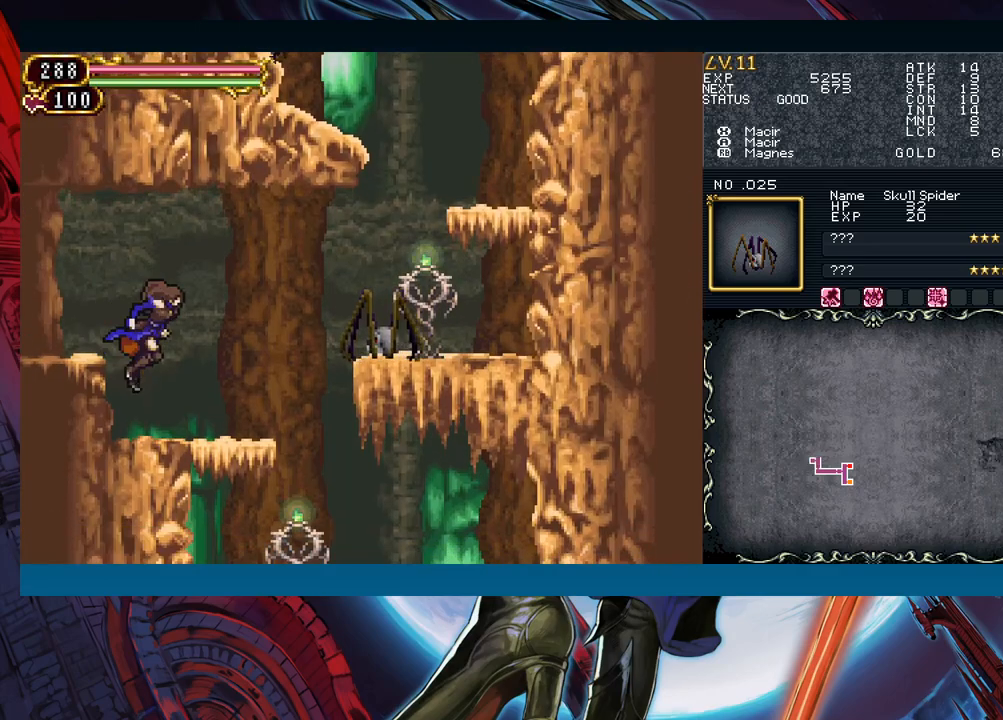
{"buttons": [], "left_stick": "center", "events": [[217, "left_stick", "right"], [233, "A", "down"], [350, "A", "up"], [433, "left_stick", "center"]]}
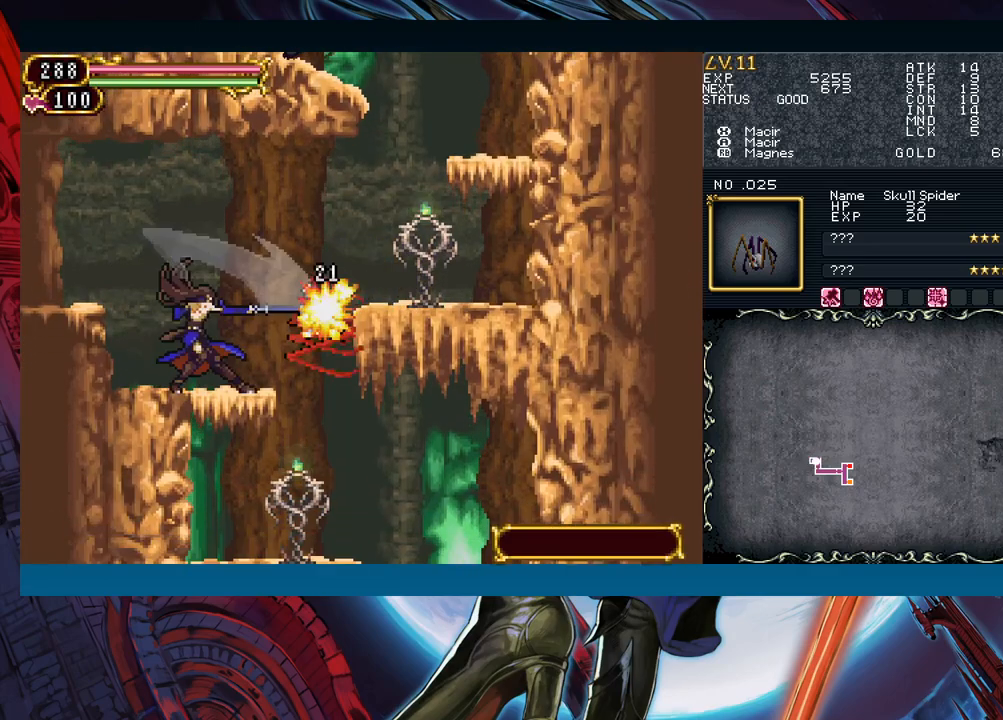
{"buttons": [], "left_stick": "center", "events": [[33, "X", "down"], [133, "X", "up"]]}
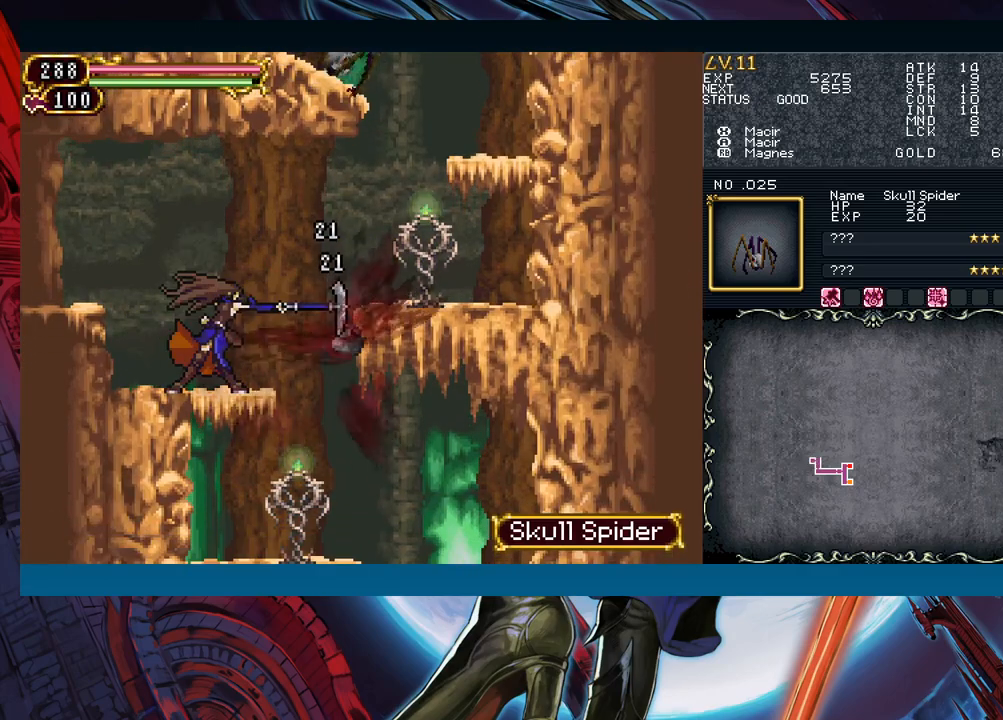
{"buttons": [], "left_stick": "right", "events": [[467, "left_stick", "right"]]}
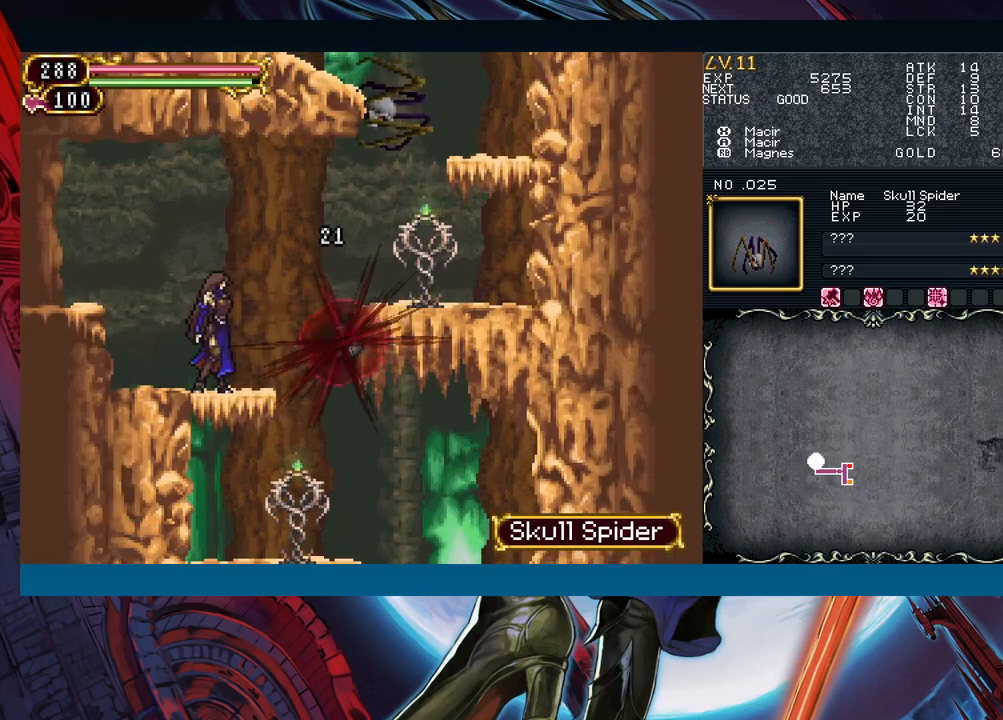
{"buttons": ["X"], "left_stick": "center", "events": [[33, "B", "down"], [33, "left_stick", "center"], [67, "A", "down"], [233, "A", "up"], [283, "B", "up"], [383, "X", "down"]]}
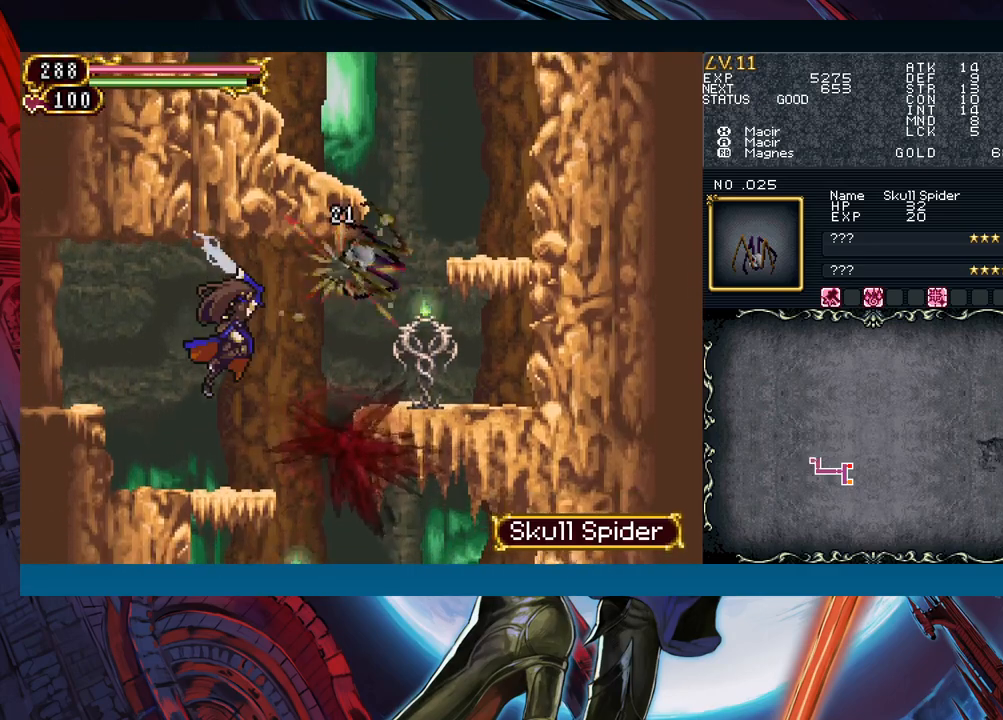
{"buttons": [], "left_stick": "center", "events": [[17, "X", "up"], [233, "B", "down"], [283, "A", "down"], [400, "A", "up"], [417, "B", "up"]]}
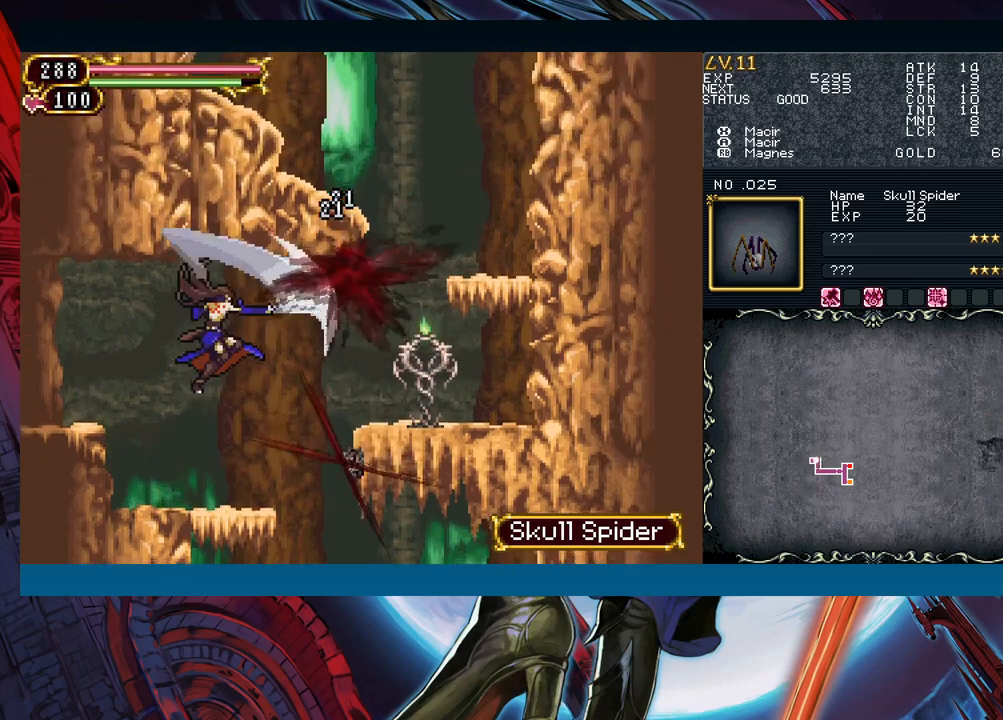
{"buttons": ["B"], "left_stick": "right", "events": [[217, "left_stick", "right"], [367, "left_stick", "left"], [400, "Y", "down"], [450, "B", "down"], [467, "Y", "up"], [483, "left_stick", "right"]]}
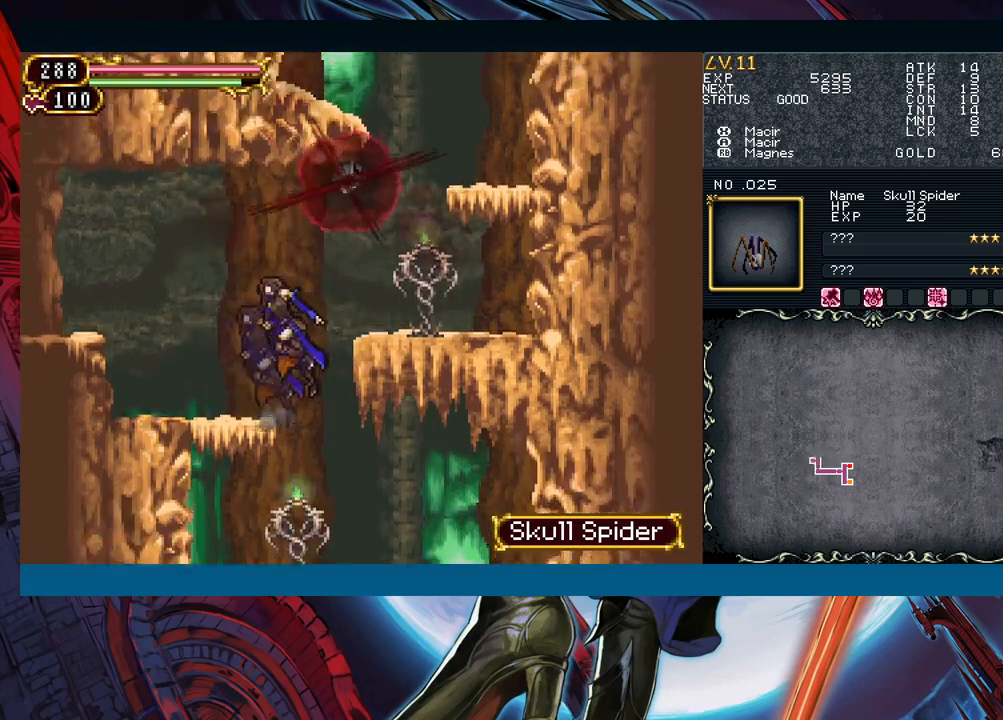
{"buttons": ["A"], "left_stick": "center", "events": [[150, "B", "up"], [367, "left_stick", "center"], [433, "B", "down"], [483, "A", "down"], [483, "B", "up"]]}
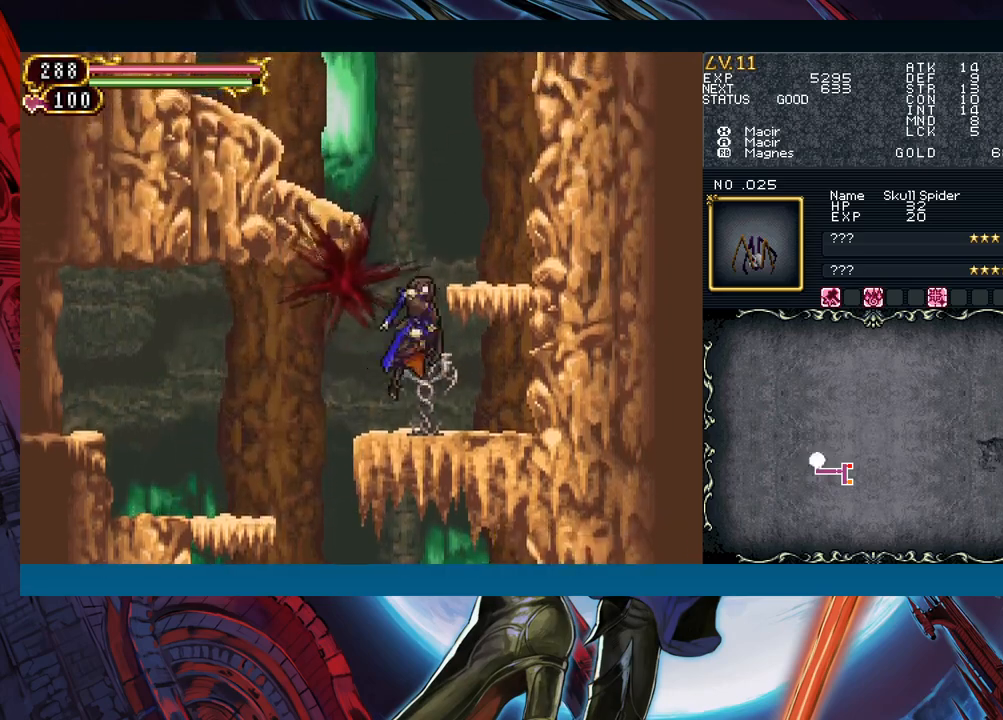
{"buttons": ["B"], "left_stick": "right", "events": [[67, "A", "up"], [317, "left_stick", "right"], [350, "B", "down"]]}
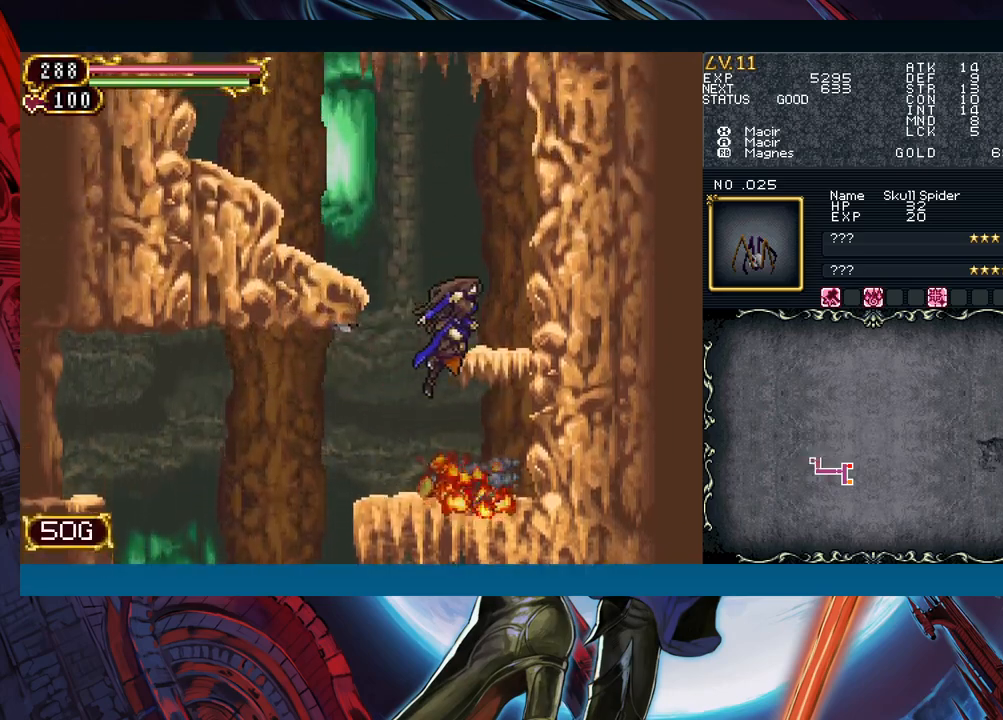
{"buttons": ["B"], "left_stick": "left", "events": [[33, "left_stick", "center"], [150, "B", "up"], [150, "left_stick", "right"], [250, "left_stick", "center"], [333, "Y", "down"], [417, "B", "down"], [417, "Y", "up"], [433, "left_stick", "left"]]}
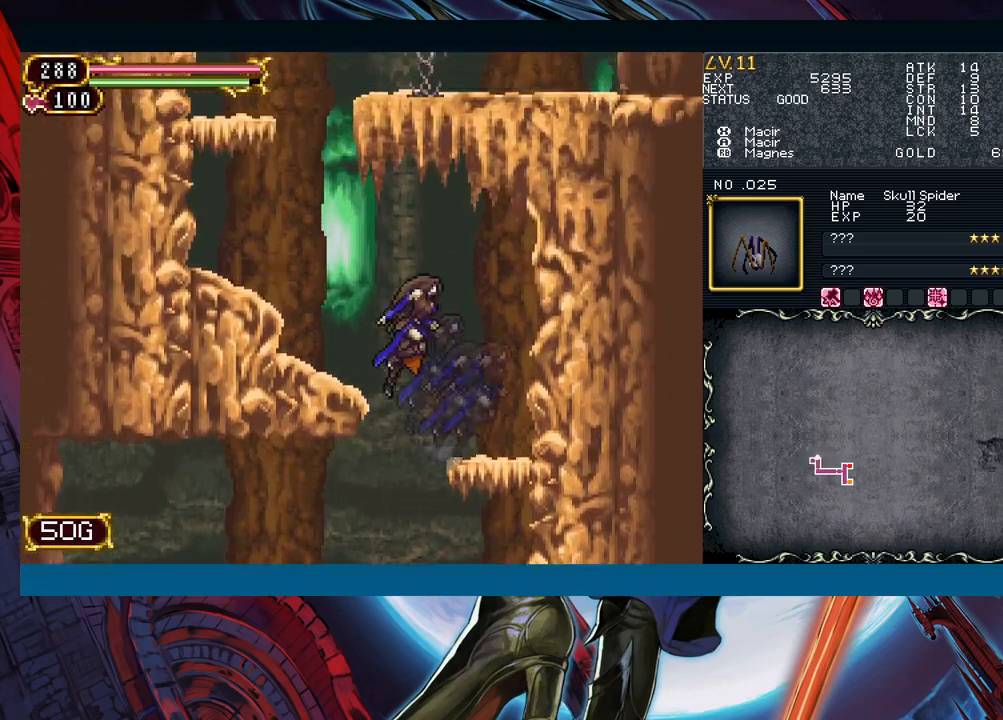
{"buttons": [], "left_stick": "left", "events": [[33, "B", "up"], [333, "B", "down"], [450, "B", "up"]]}
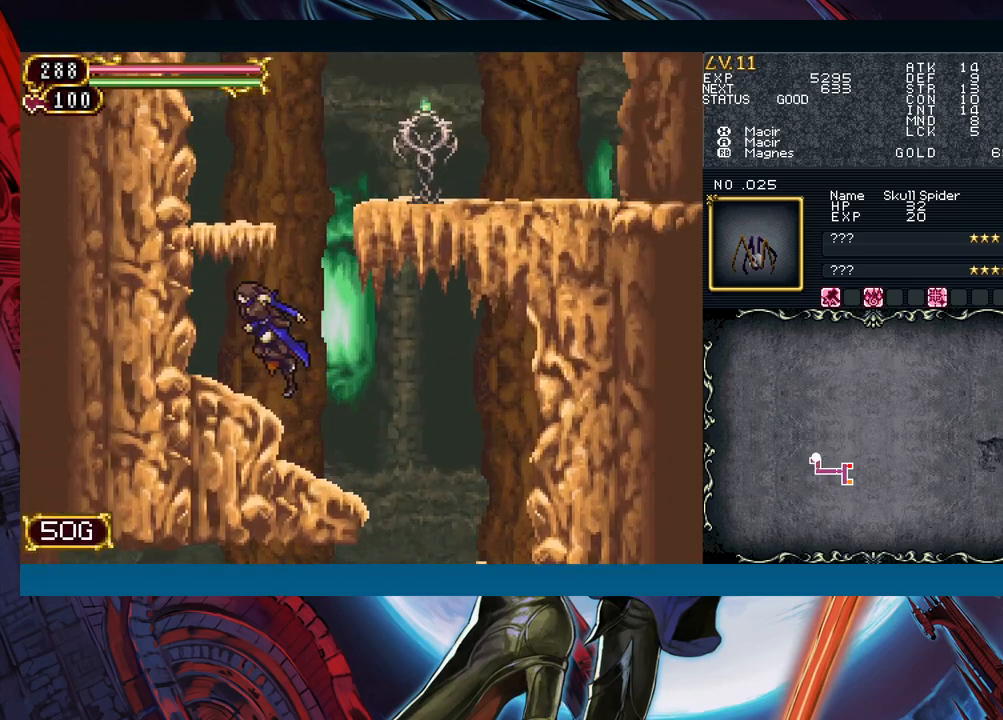
{"buttons": ["B"], "left_stick": "left", "events": [[217, "B", "down"], [233, "left_stick", "right"], [450, "left_stick", "left"]]}
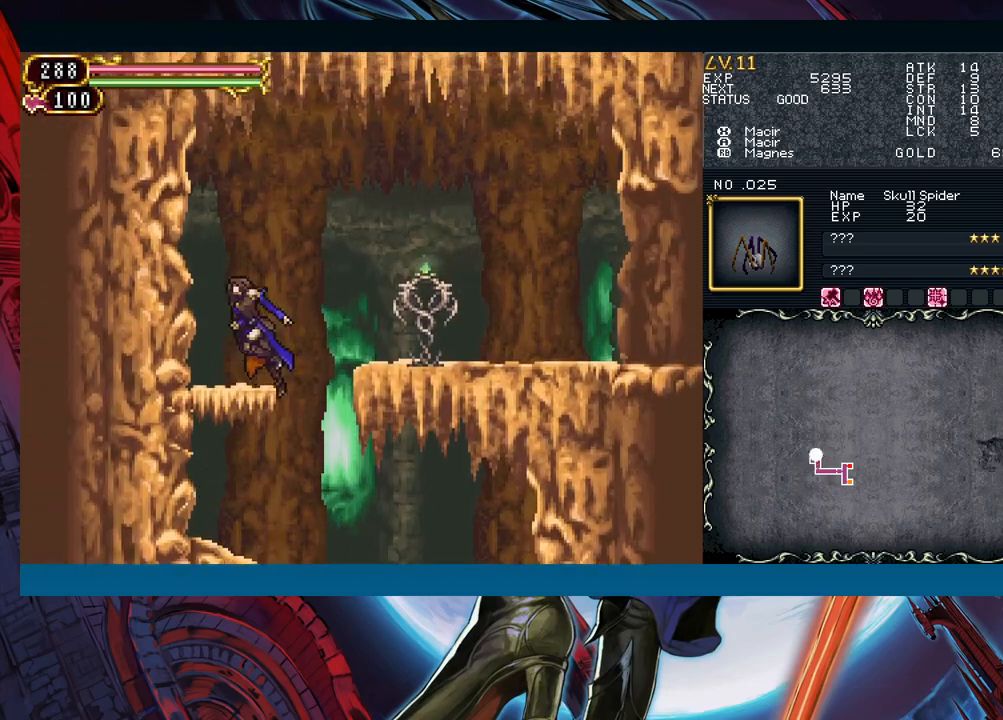
{"buttons": ["A"], "left_stick": "right", "events": [[50, "B", "up"], [50, "left_stick", "center"], [233, "Y", "down"], [283, "B", "down"], [283, "Y", "up"], [283, "left_stick", "right"], [400, "B", "up"], [500, "A", "down"]]}
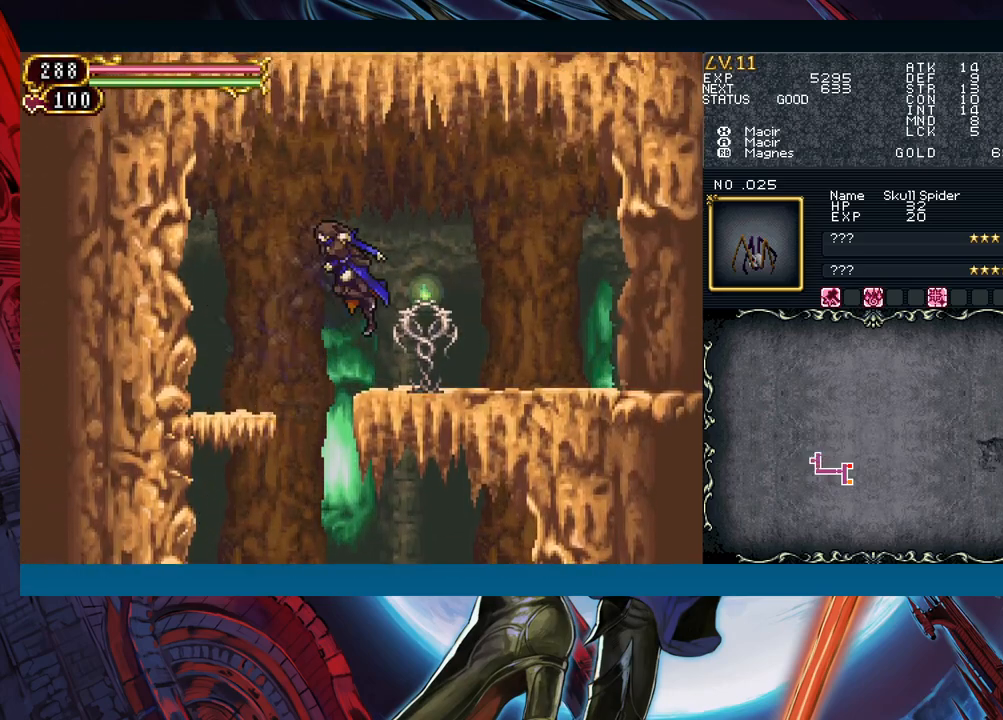
{"buttons": [], "left_stick": "right", "events": [[100, "A", "up"], [233, "left_stick", "left"], [267, "Y", "down"], [283, "Y", "up"], [300, "B", "down"], [317, "left_stick", "right"], [333, "B", "up"]]}
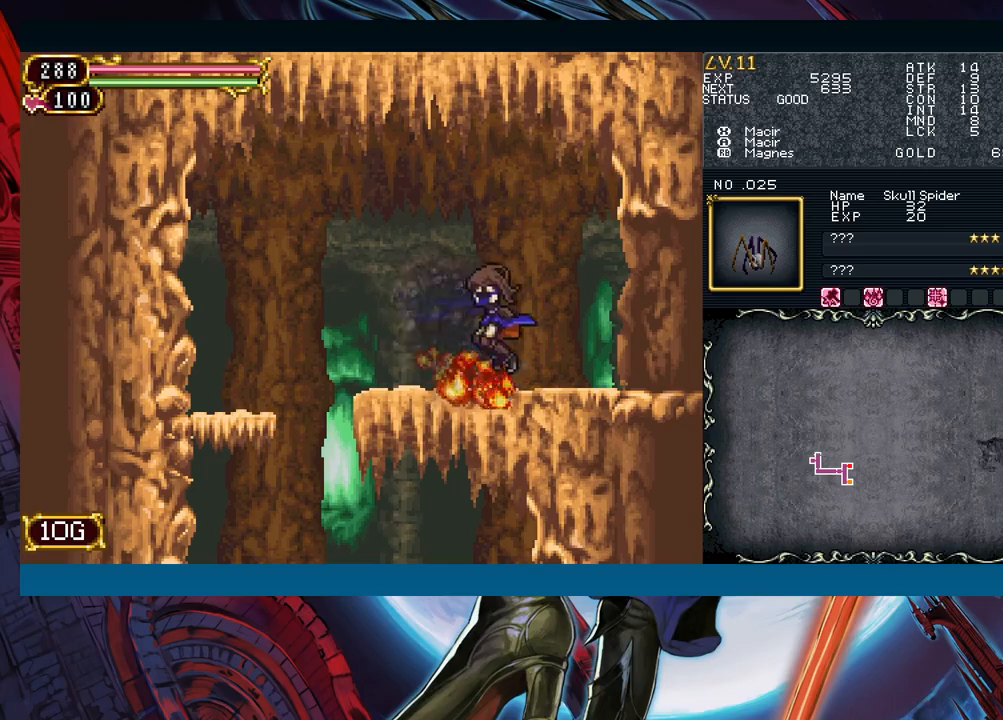
{"buttons": [], "left_stick": "right", "events": [[50, "left_stick", "left"], [67, "Y", "down"], [117, "B", "down"], [117, "Y", "up"], [133, "left_stick", "right"], [150, "B", "up"], [367, "left_stick", "left"], [383, "Y", "down"], [400, "B", "down"], [417, "Y", "up"], [450, "B", "up"], [450, "left_stick", "right"]]}
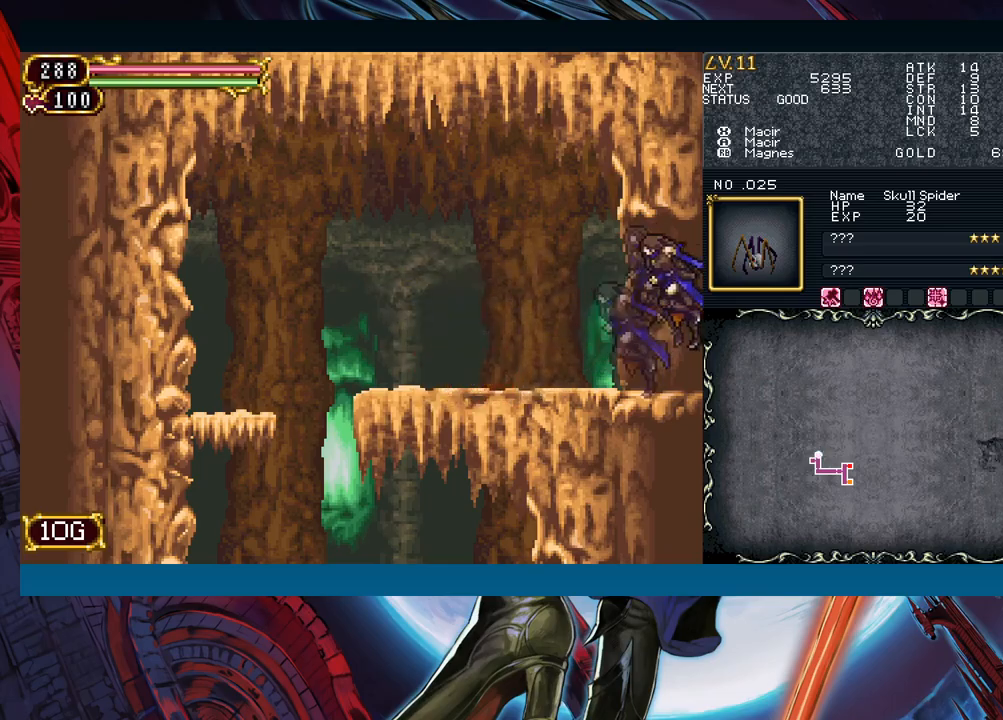
{"buttons": ["B"], "left_stick": "right", "events": [[317, "B", "down"]]}
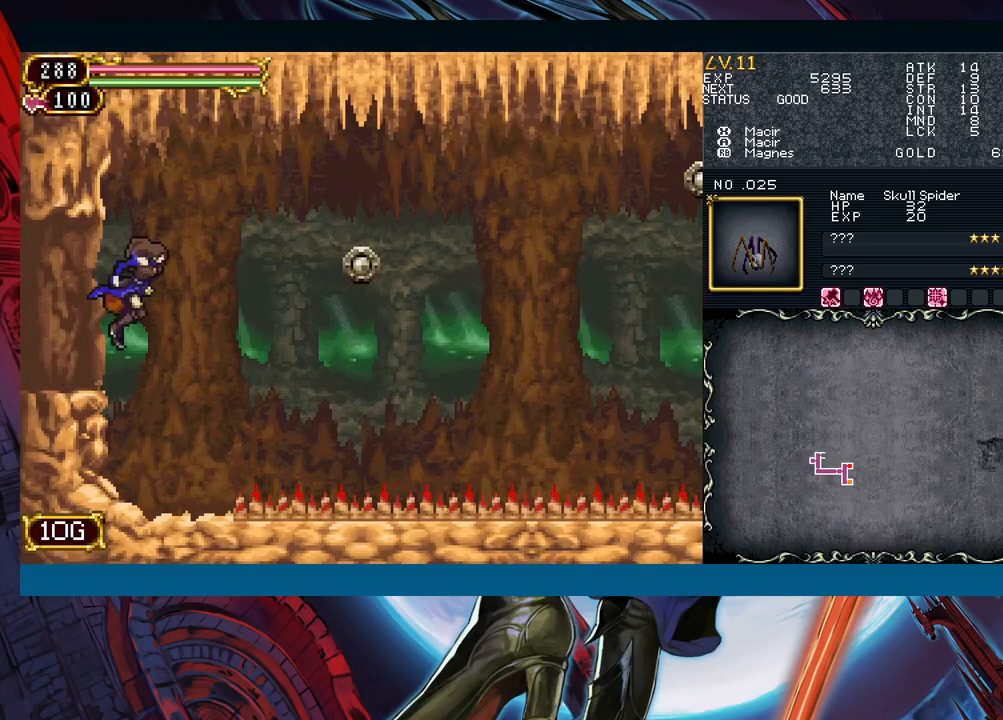
{"buttons": ["B"], "left_stick": "right", "events": [[83, "B", "up"], [200, "left_stick", "left"], [350, "left_stick", "center"], [433, "left_stick", "right"], [483, "B", "down"]]}
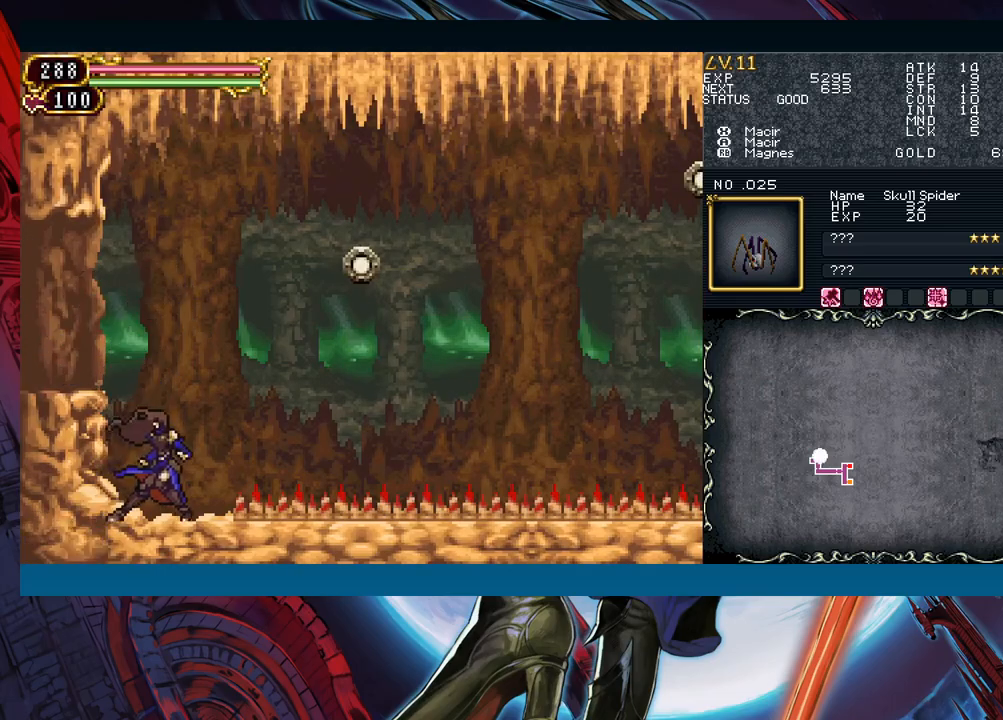
{"buttons": ["R1"], "left_stick": "down-left", "events": [[200, "B", "up"], [200, "R1", "down"], [367, "left_stick", "down-left"]]}
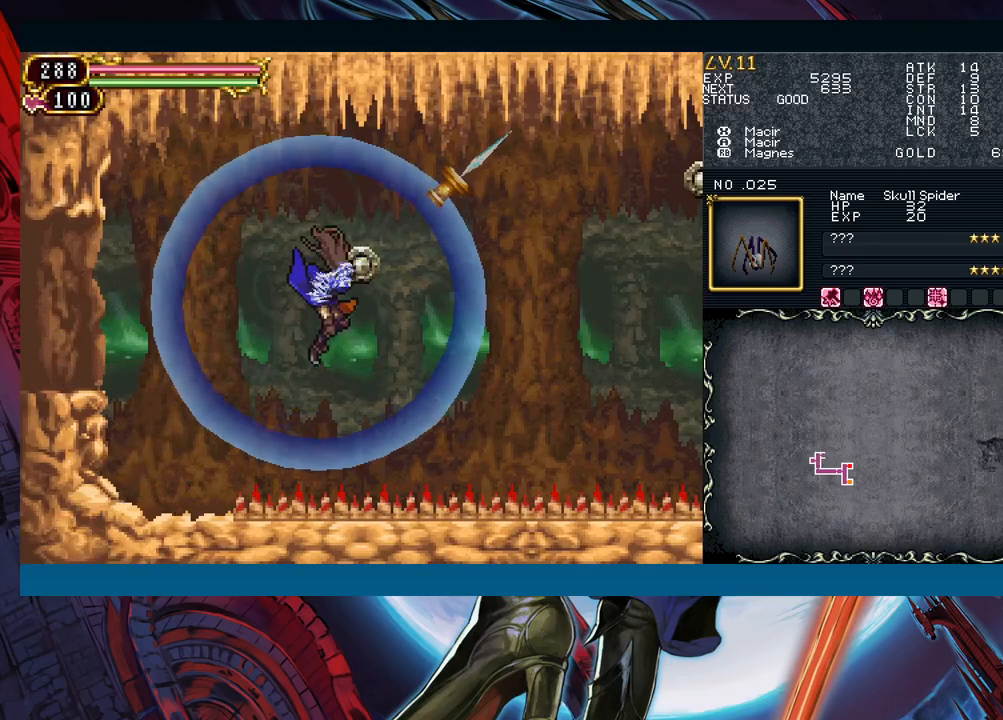
{"buttons": ["R1"], "left_stick": "down-left", "events": [[17, "R1", "up"], [133, "left_stick", "right"], [283, "R1", "down"], [400, "left_stick", "down-left"]]}
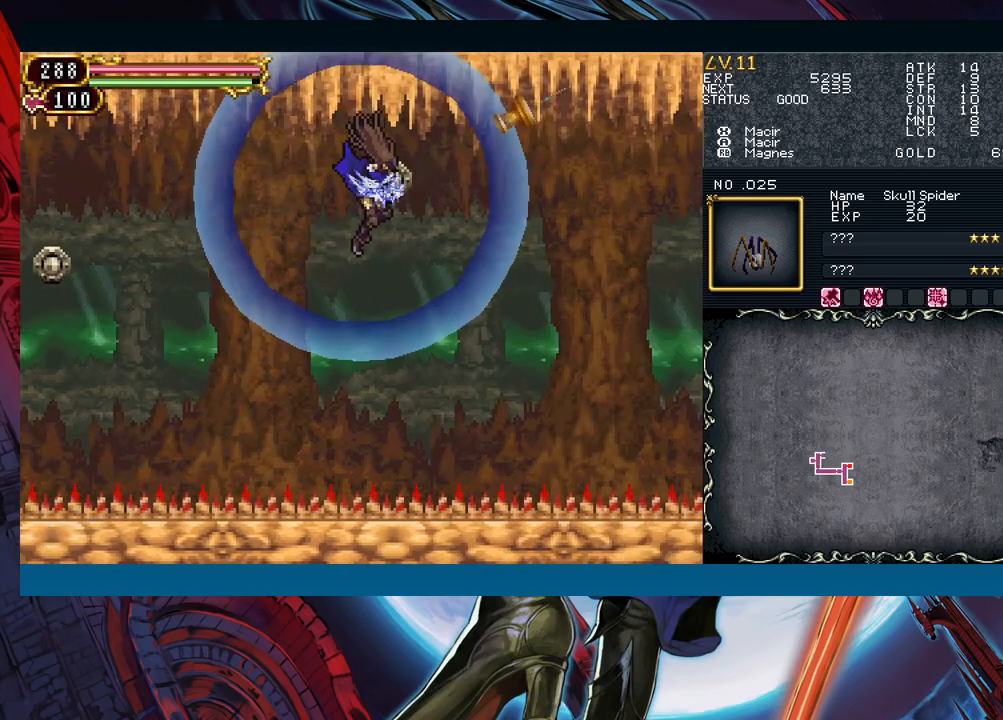
{"buttons": ["R1"], "left_stick": "down-left", "events": [[33, "R1", "up"], [67, "left_stick", "down-right"], [133, "left_stick", "right"], [350, "R1", "down"], [467, "left_stick", "down-left"]]}
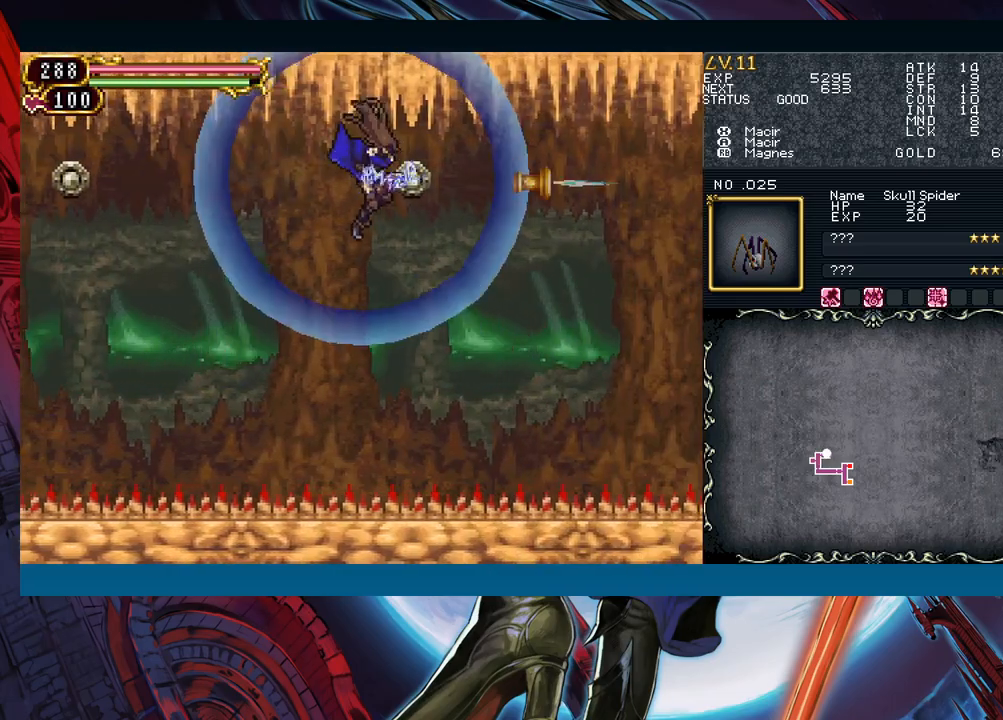
{"buttons": ["R1"], "left_stick": "down", "events": [[100, "R1", "up"], [133, "left_stick", "down-right"], [217, "left_stick", "right"], [383, "R1", "down"], [467, "left_stick", "down"]]}
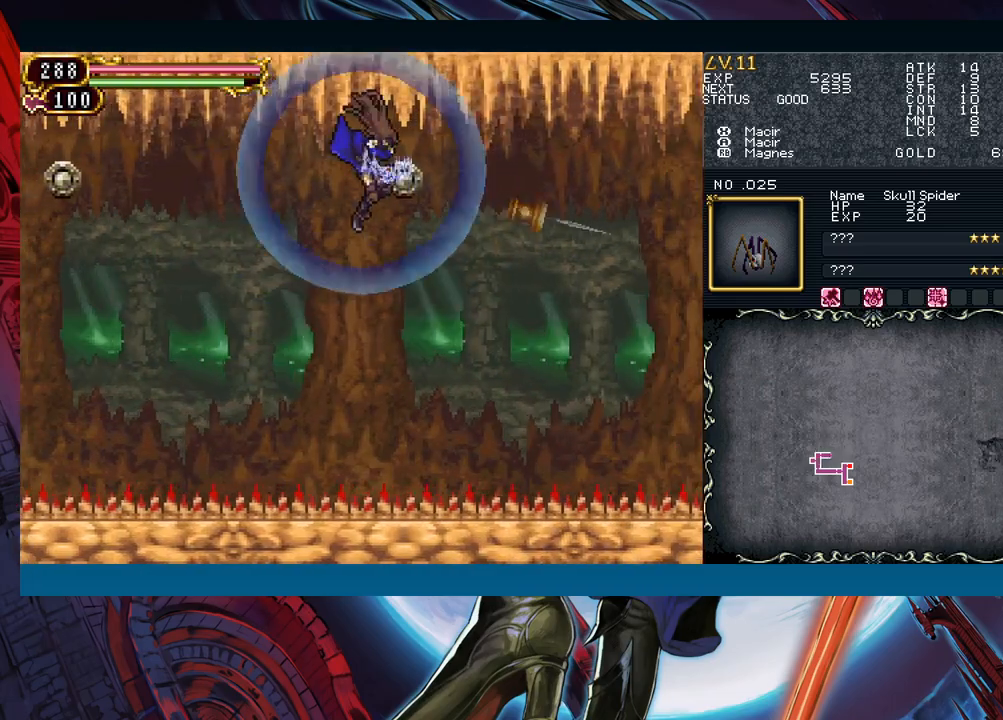
{"buttons": ["R1"], "left_stick": "right", "events": [[100, "R1", "up"], [150, "left_stick", "down-right"], [250, "left_stick", "right"], [400, "R1", "down"]]}
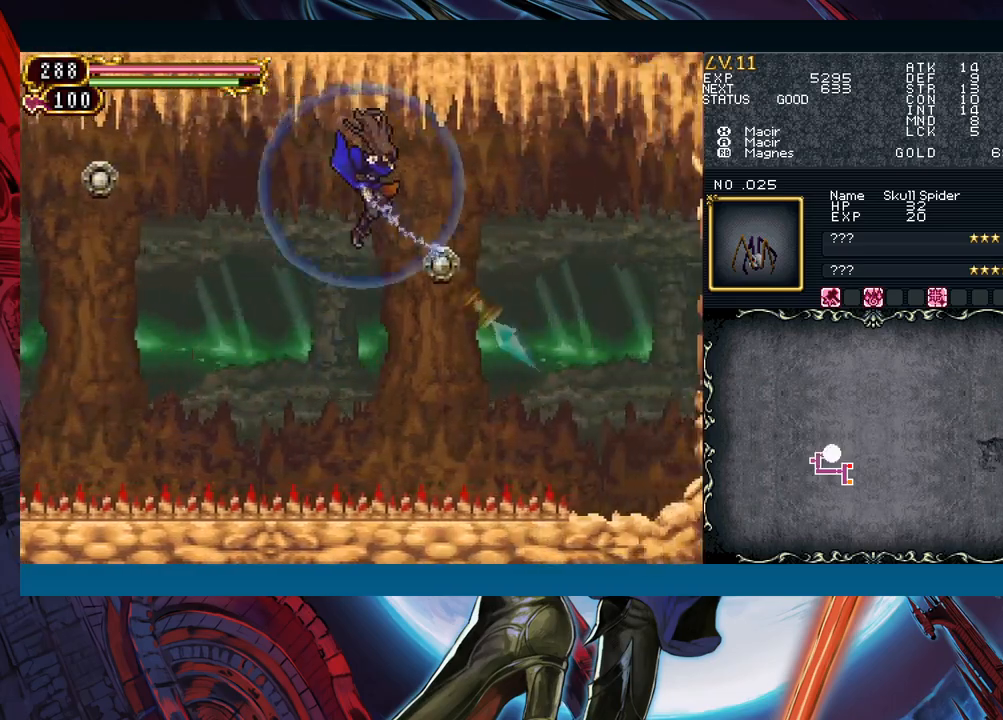
{"buttons": [], "left_stick": "right", "events": [[83, "left_stick", "left"], [250, "R1", "up"], [300, "left_stick", "center"], [433, "left_stick", "right"]]}
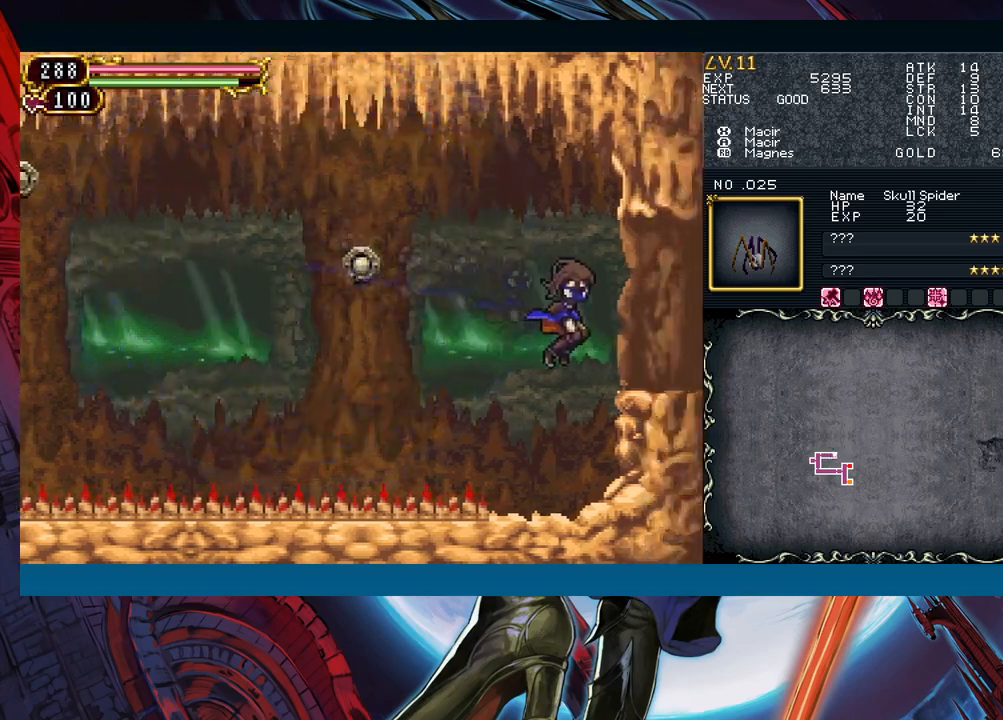
{"buttons": [], "left_stick": "center", "events": [[383, "left_stick", "left"], [400, "R1", "down"], [417, "Y", "down"], [467, "R1", "up"], [467, "Y", "up"], [483, "left_stick", "center"]]}